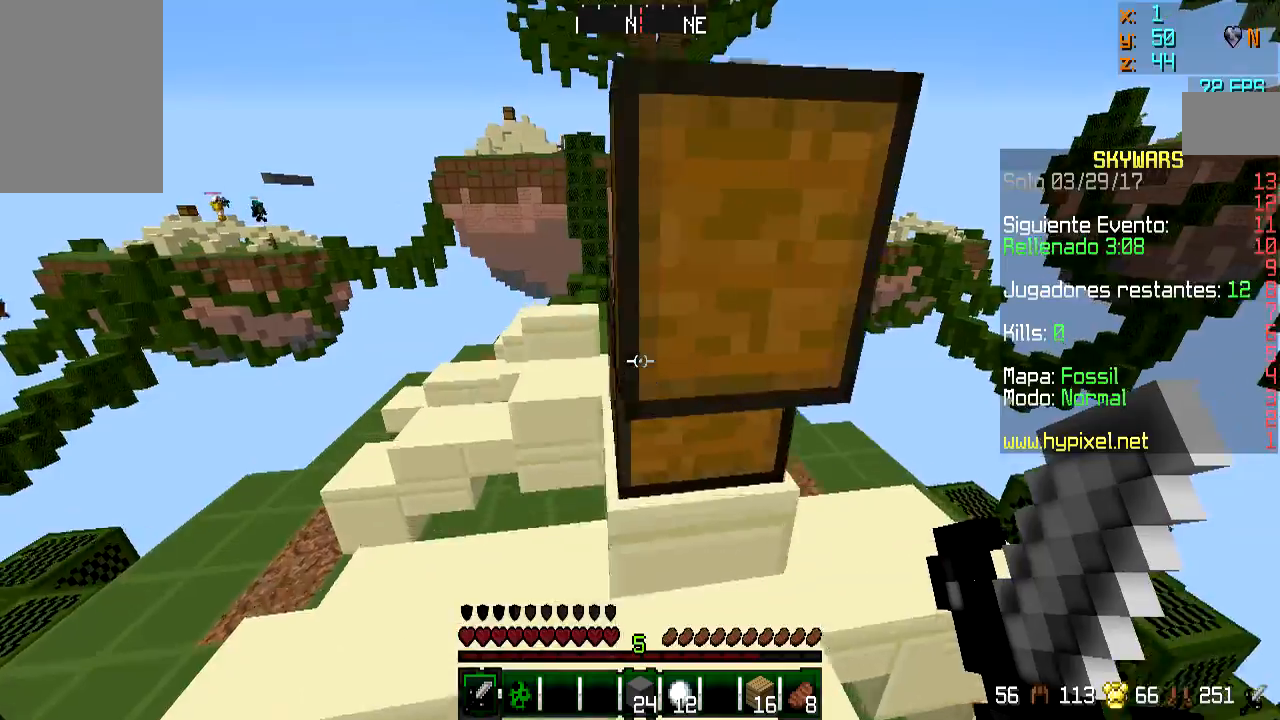
Gameplay with keyboard and mouse; each line is a JSON object with the keys and mouse buttons held at the frame after it. "events" lists presses ("down") and releases ("up") of "a", "d", "s", "w", "mouse_left" and "mouse_right" between this image and that frame as [ms after this image, input, new state], when the widget could be followed in between. "mouse_left", "mouse_right" = the "left", "right" buttons of the "mouse" list. No other keys are recorded. Fast repeated clicks can show as one long hold. Mouse movement is not recorded.
{"keys": ["d", "s", "w"], "mouse": [], "events": [[67, "a", "down"], [267, "a", "up"], [351, "w", "up"], [501, "w", "down"]]}
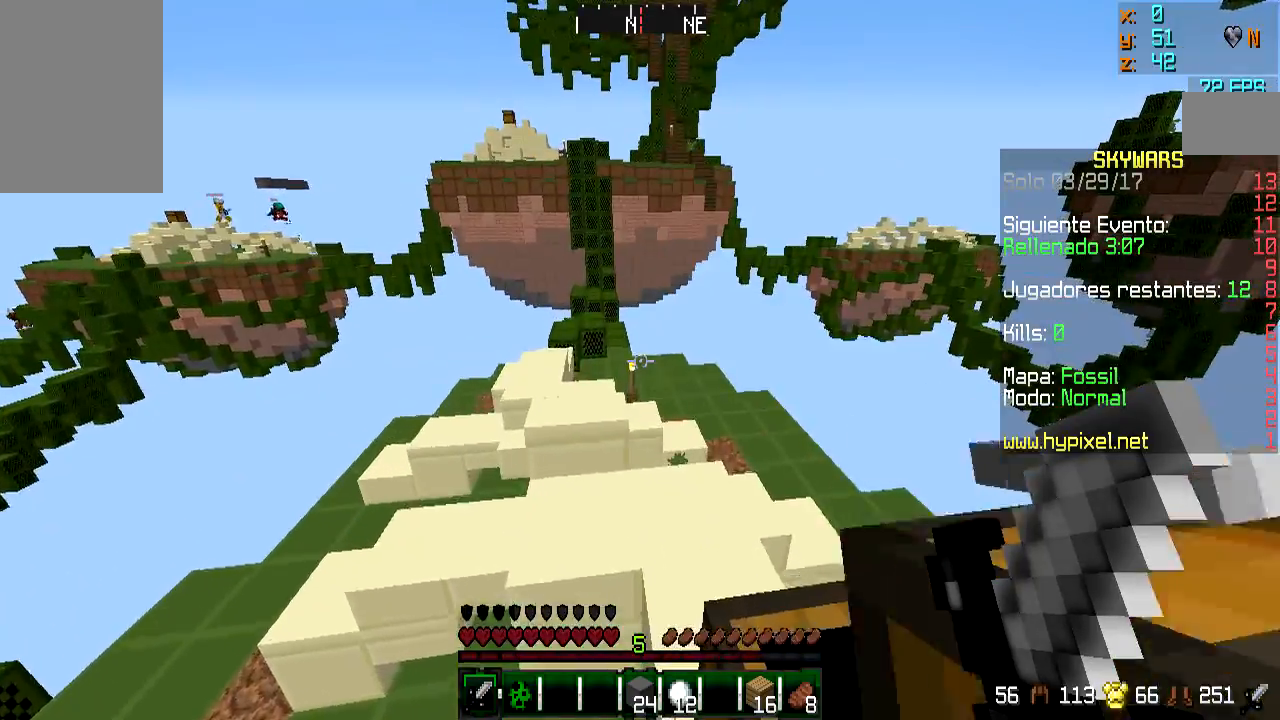
{"keys": ["s", "w"], "mouse": [], "events": [[67, "d", "up"]]}
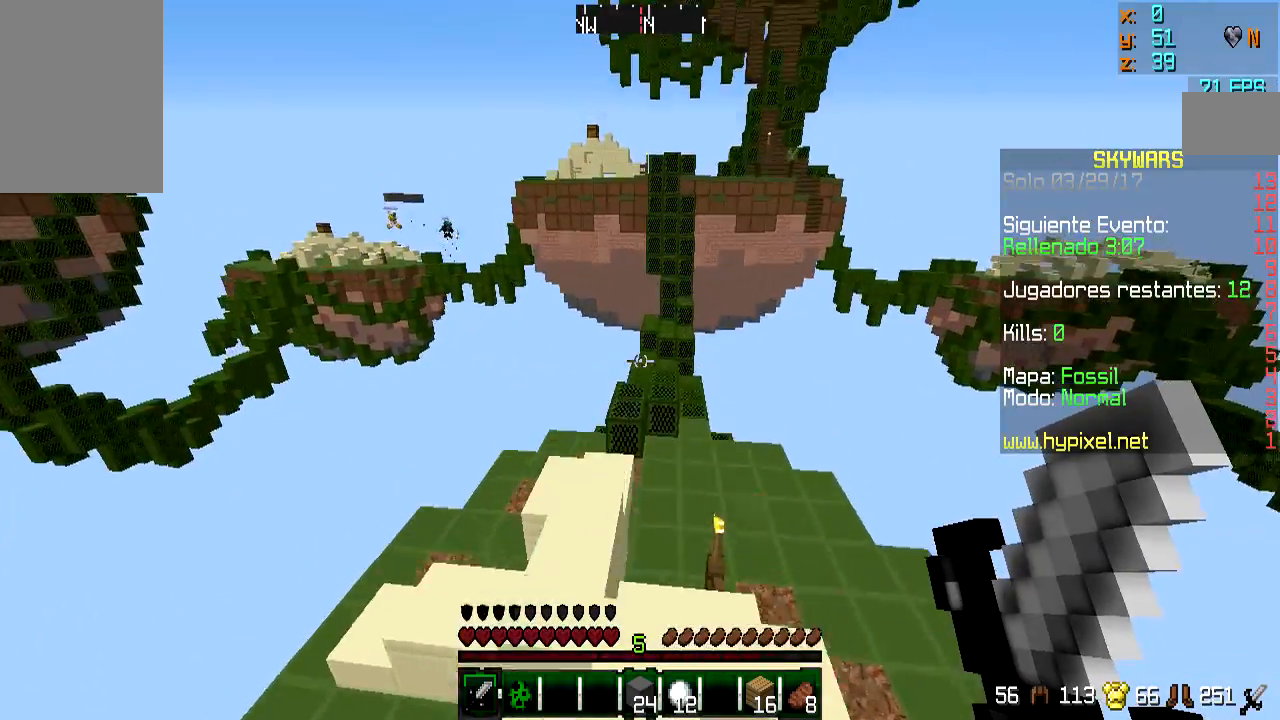
{"keys": ["s", "w"], "mouse": [], "events": [[17, "a", "down"], [217, "a", "up"]]}
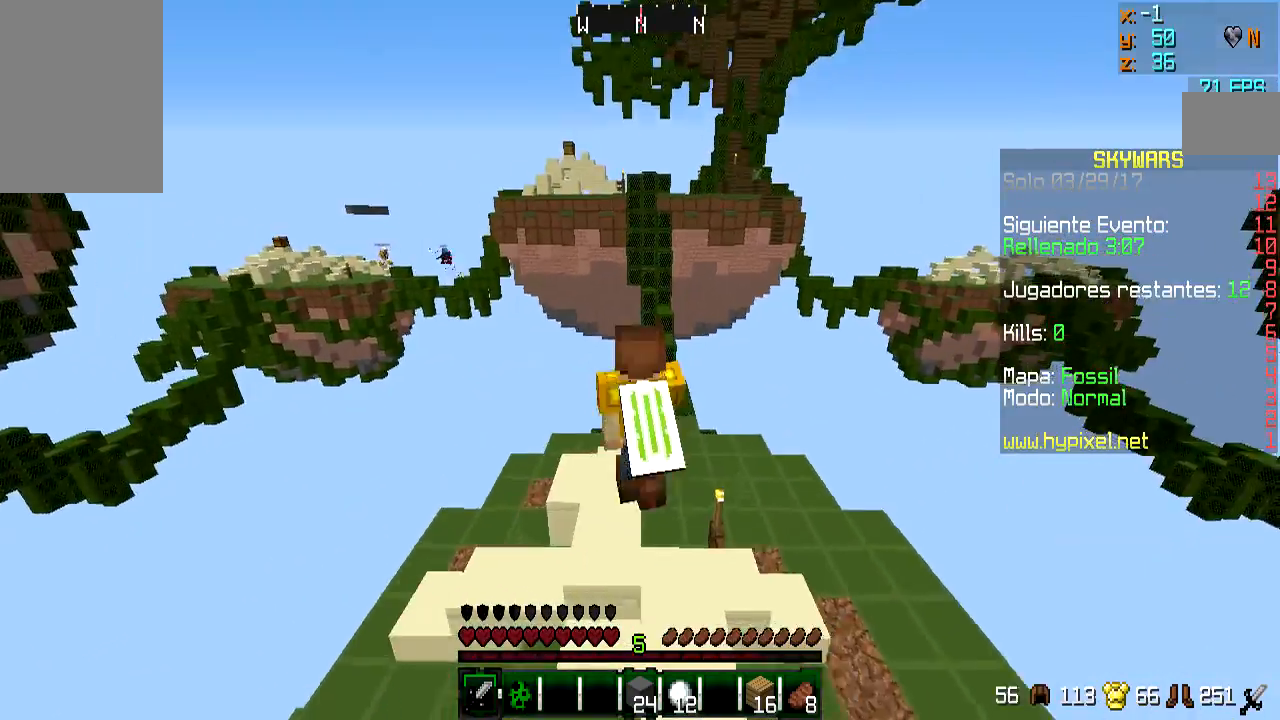
{"keys": ["s", "w"], "mouse": [], "events": []}
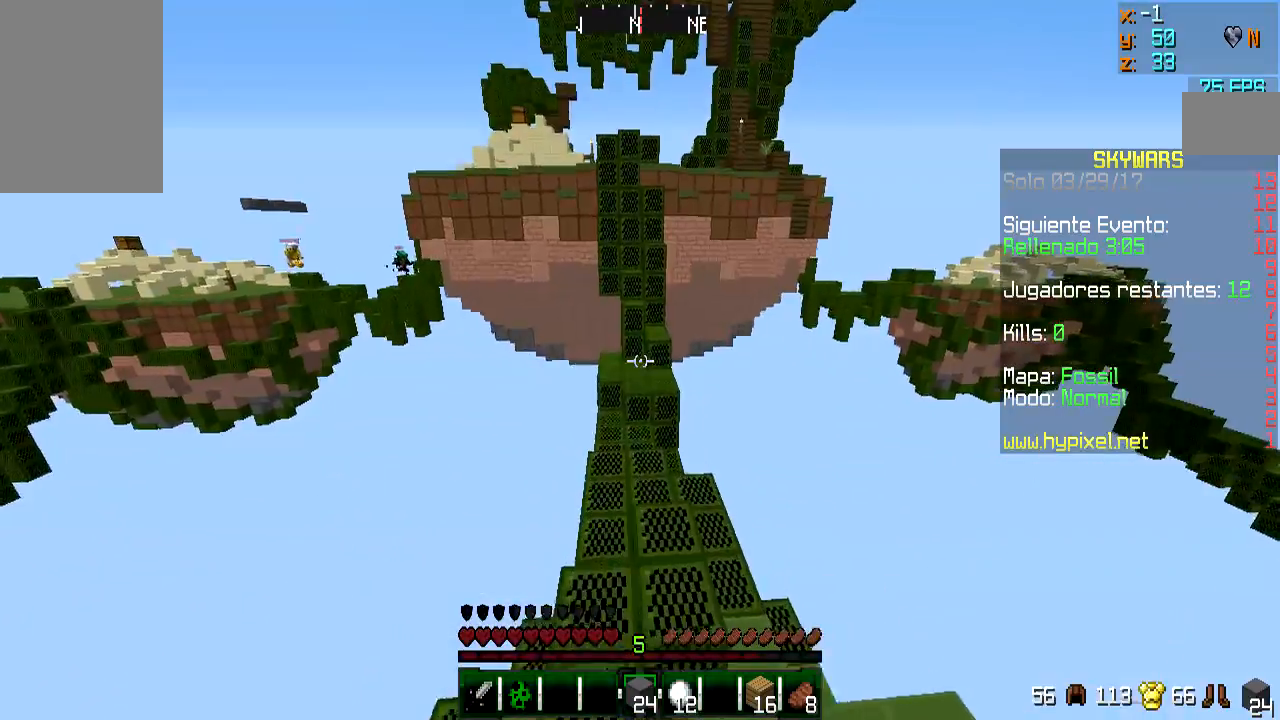
{"keys": ["a", "s", "w"], "mouse": [], "events": [[301, "d", "down"], [451, "a", "down"], [451, "d", "up"]]}
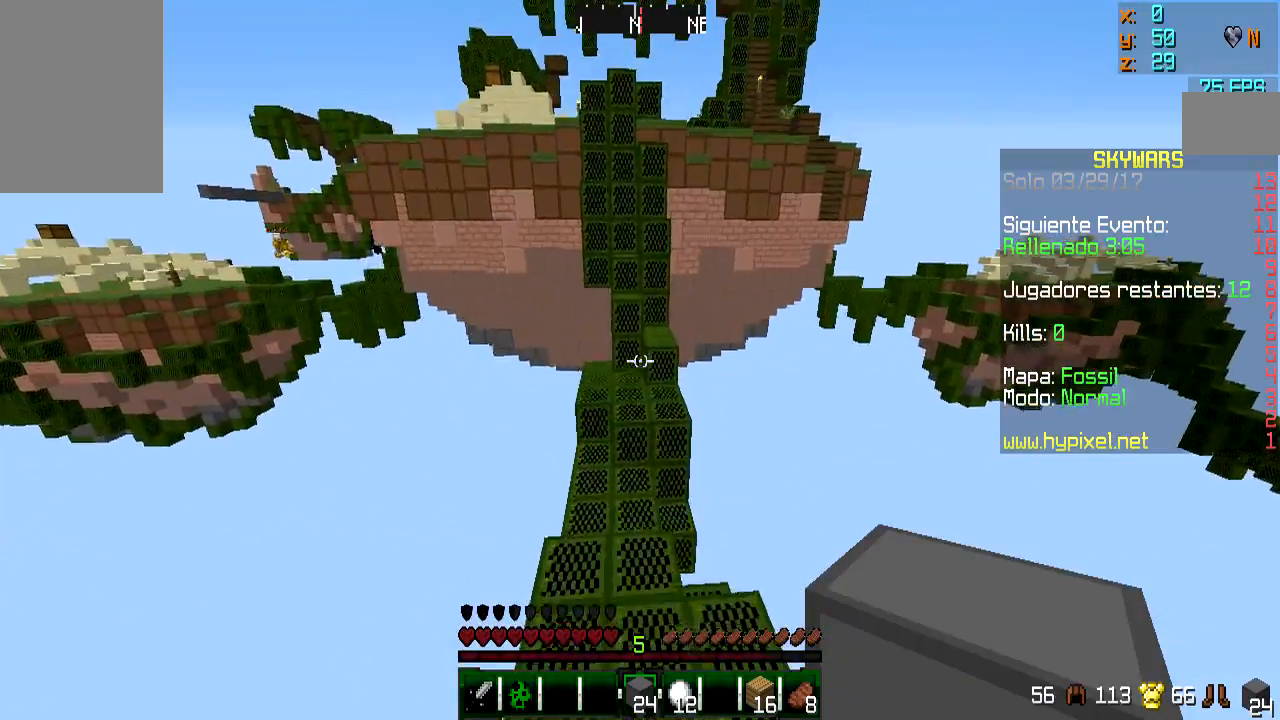
{"keys": ["s", "w"], "mouse": [], "events": [[117, "a", "up"]]}
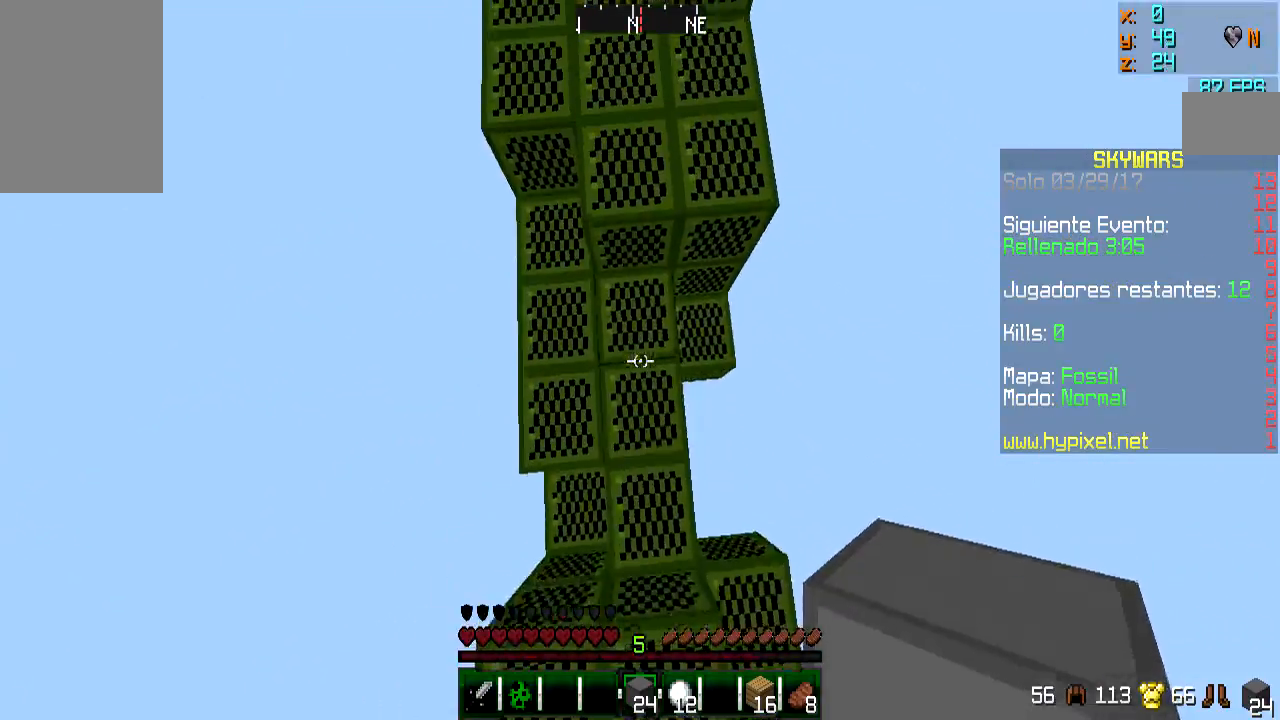
{"keys": ["d", "s", "w"], "mouse": [], "events": [[50, "mouse_right", "down"], [201, "mouse_right", "up"], [401, "d", "down"]]}
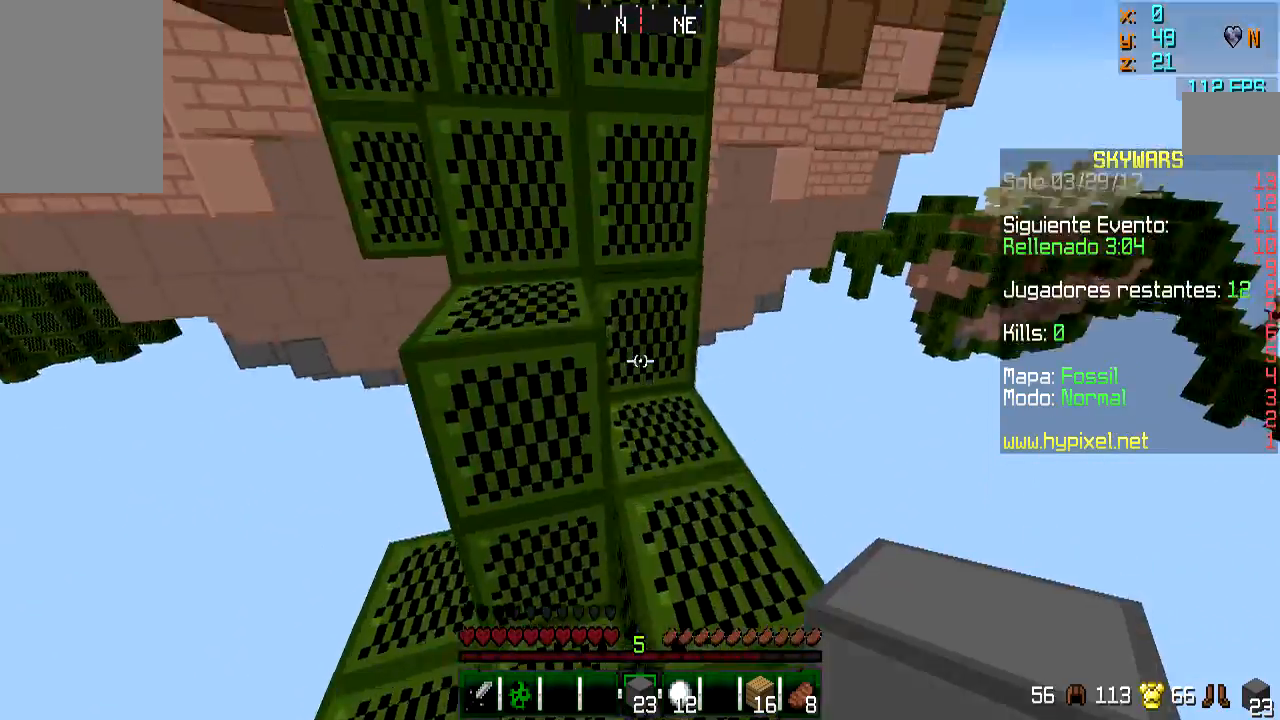
{"keys": ["a", "s", "w"], "mouse": [], "events": [[100, "d", "up"], [217, "a", "down"]]}
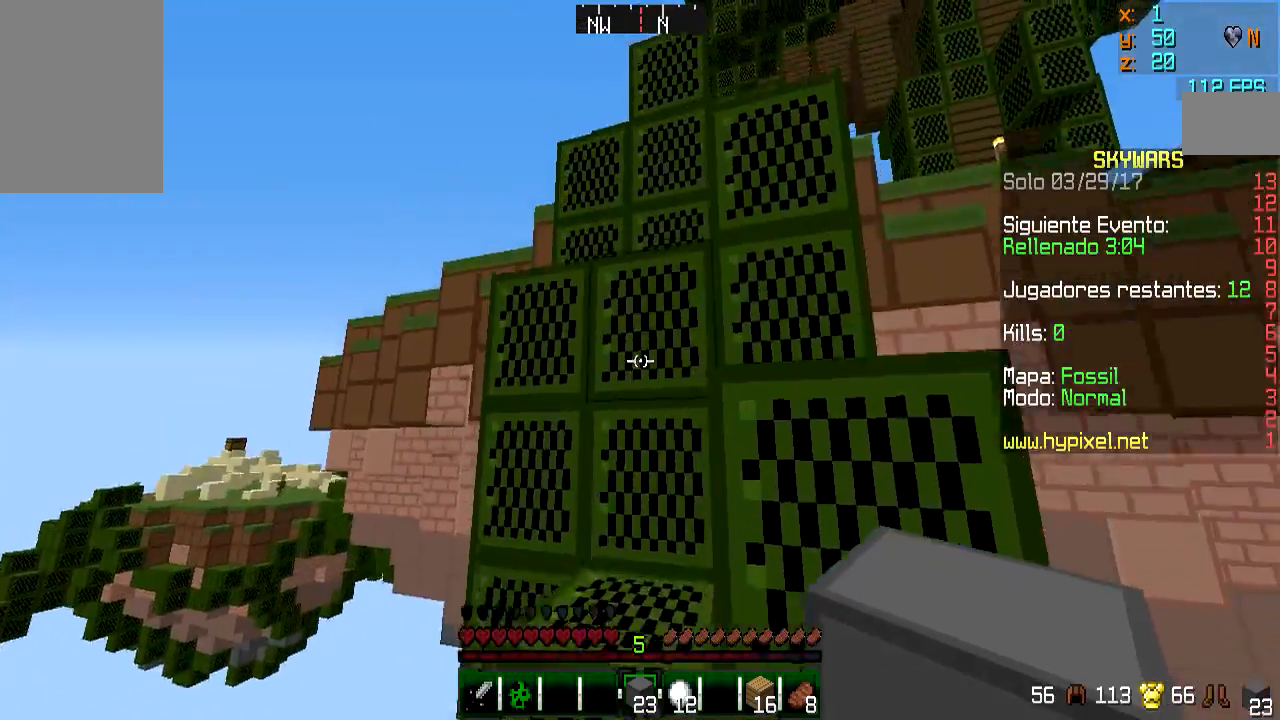
{"keys": ["a", "s", "w"], "mouse": [], "events": [[184, "a", "up"], [184, "d", "down"], [201, "w", "up"], [401, "d", "up"], [401, "w", "down"], [451, "a", "down"]]}
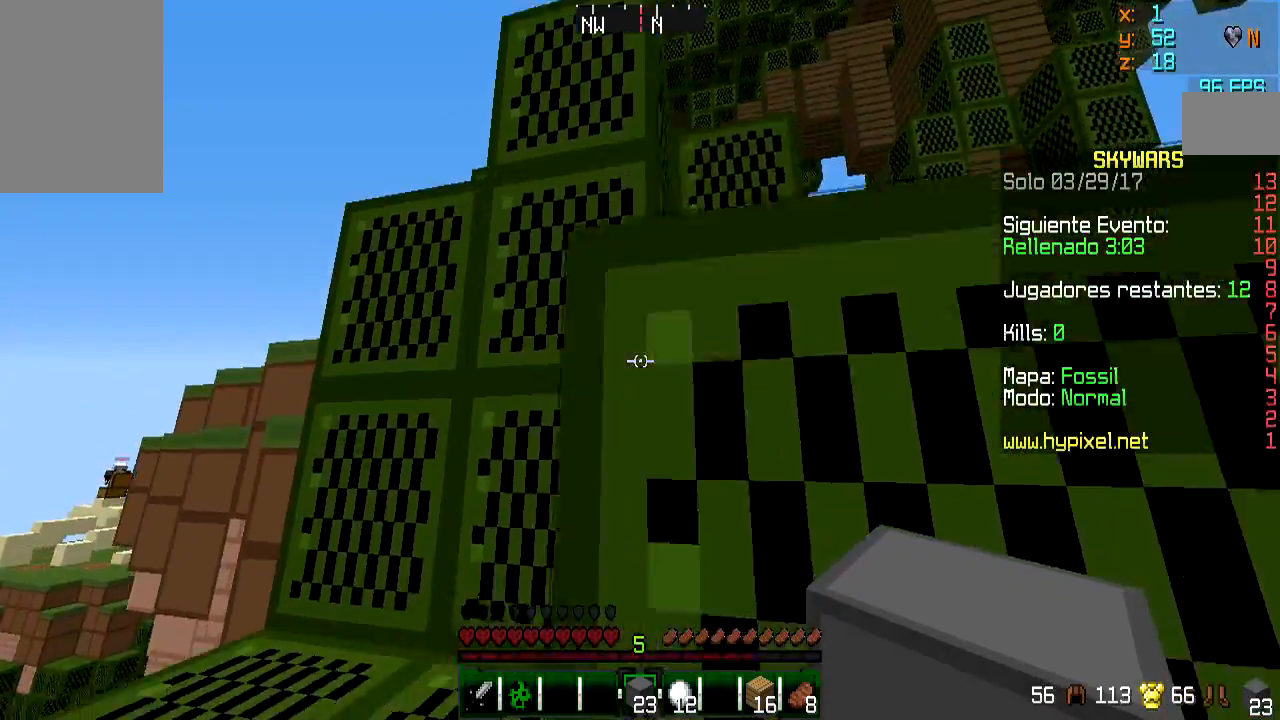
{"keys": ["d", "s", "w"], "mouse": [], "events": [[400, "a", "up"], [484, "d", "down"]]}
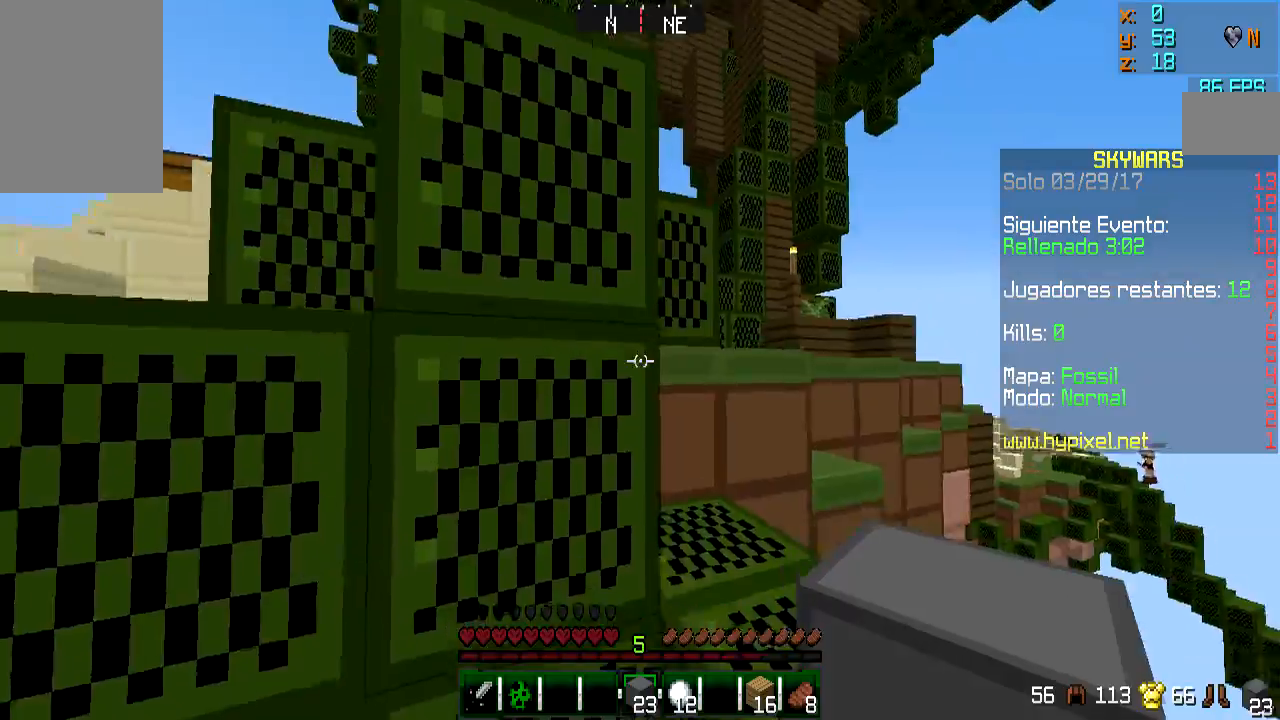
{"keys": ["d", "s"], "mouse": [], "events": [[251, "w", "up"]]}
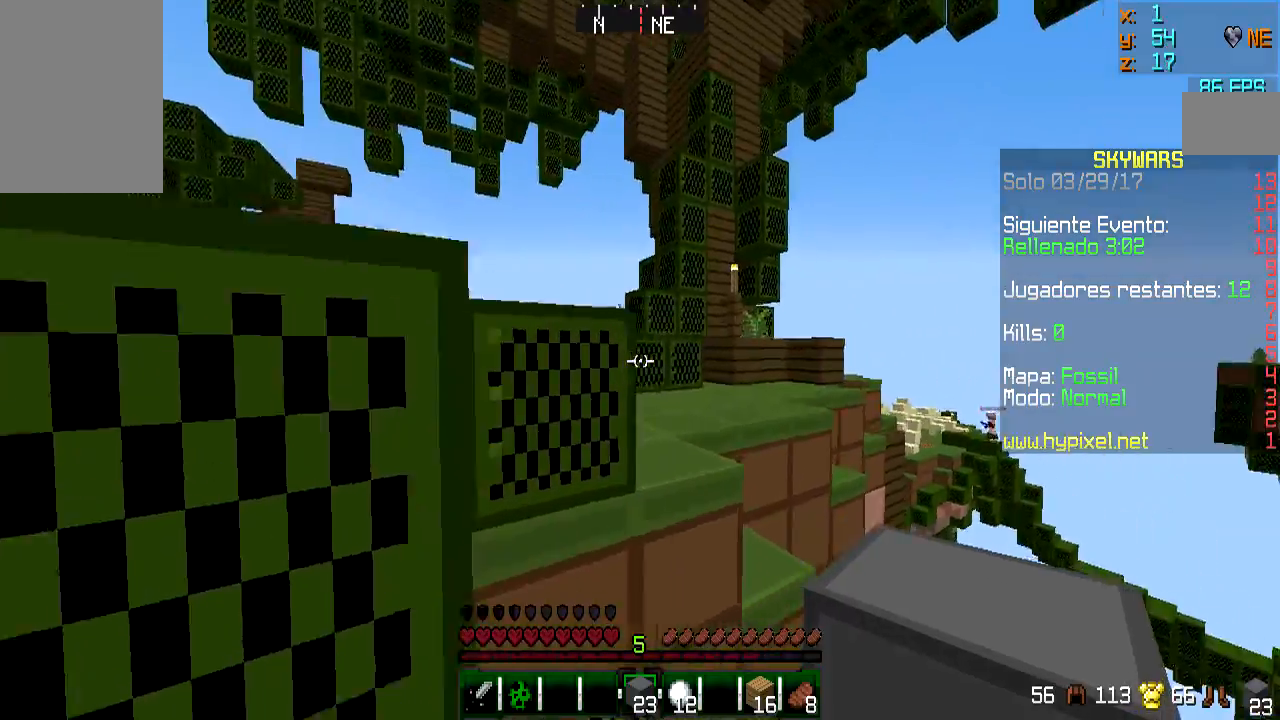
{"keys": ["s", "w"], "mouse": [], "events": [[17, "w", "down"], [150, "d", "up"], [367, "d", "down"], [467, "d", "up"]]}
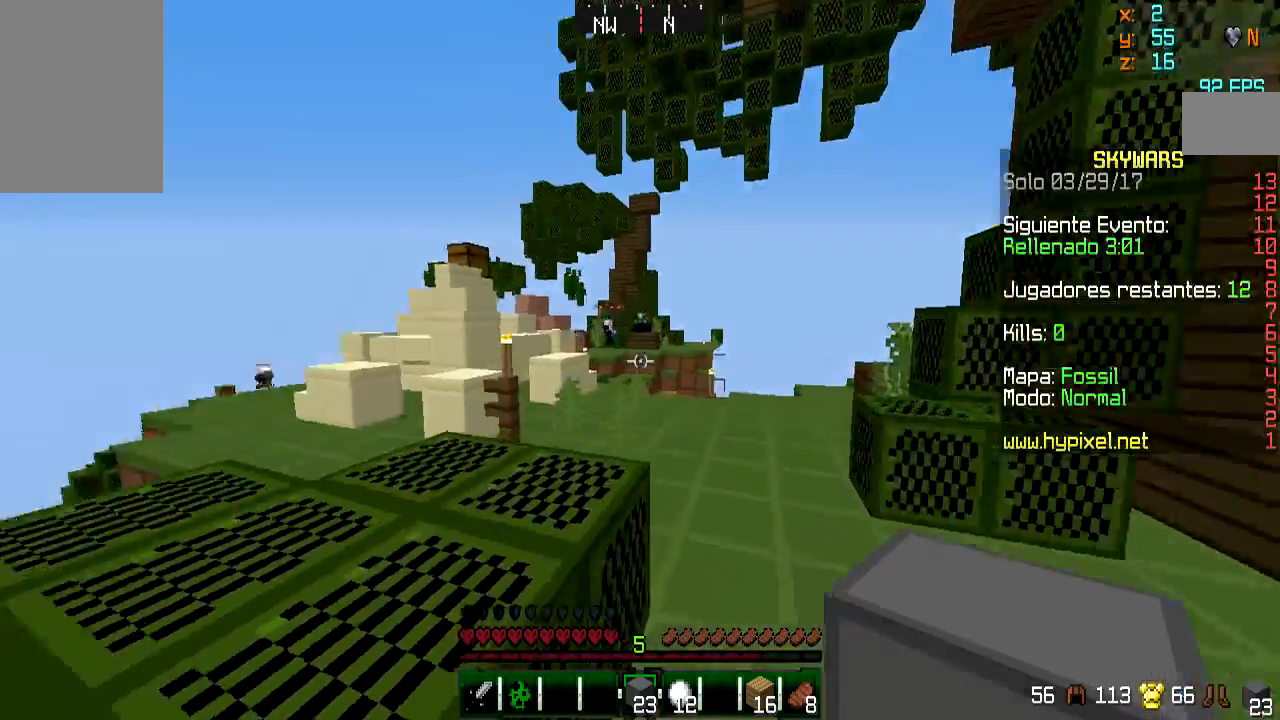
{"keys": ["s", "w"], "mouse": [], "events": [[66, "d", "down"], [217, "d", "up"], [267, "d", "down"], [417, "d", "up"]]}
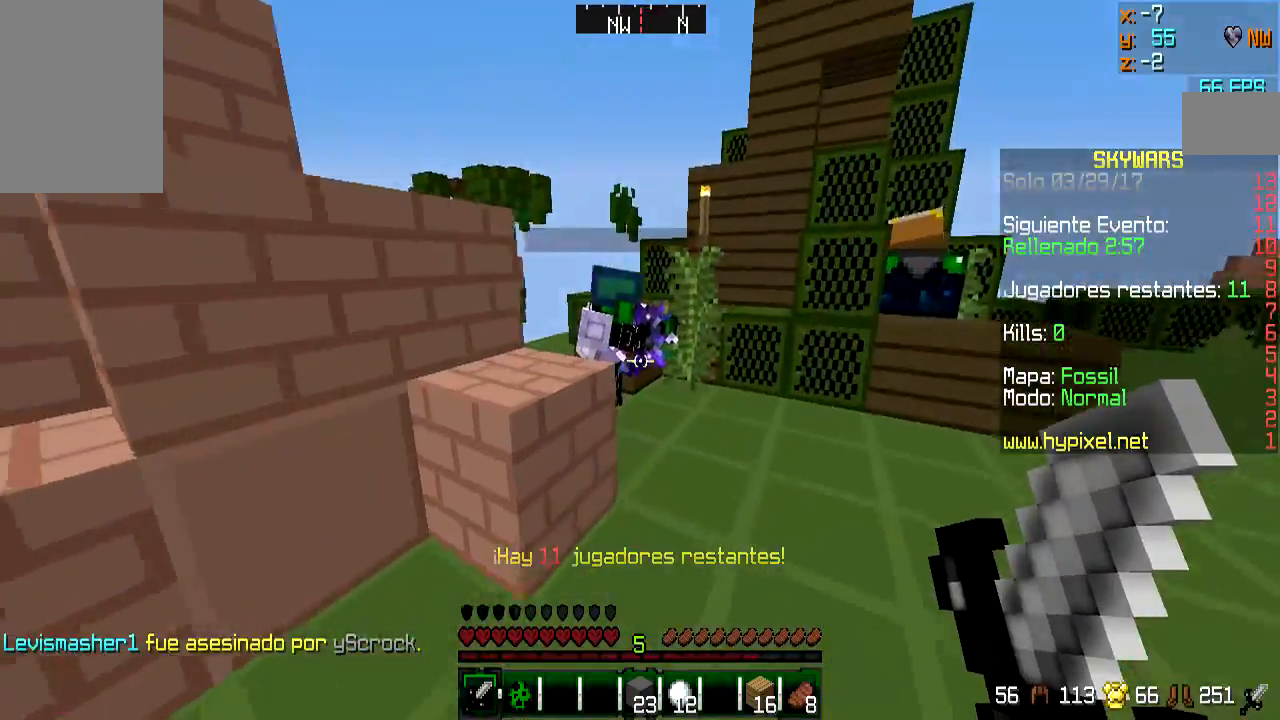
{"keys": ["s"], "mouse": ["left"], "events": [[67, "d", "down"], [250, "d", "up"], [250, "mouse_left", "down"], [351, "mouse_left", "up"], [401, "mouse_left", "down"], [467, "w", "up"]]}
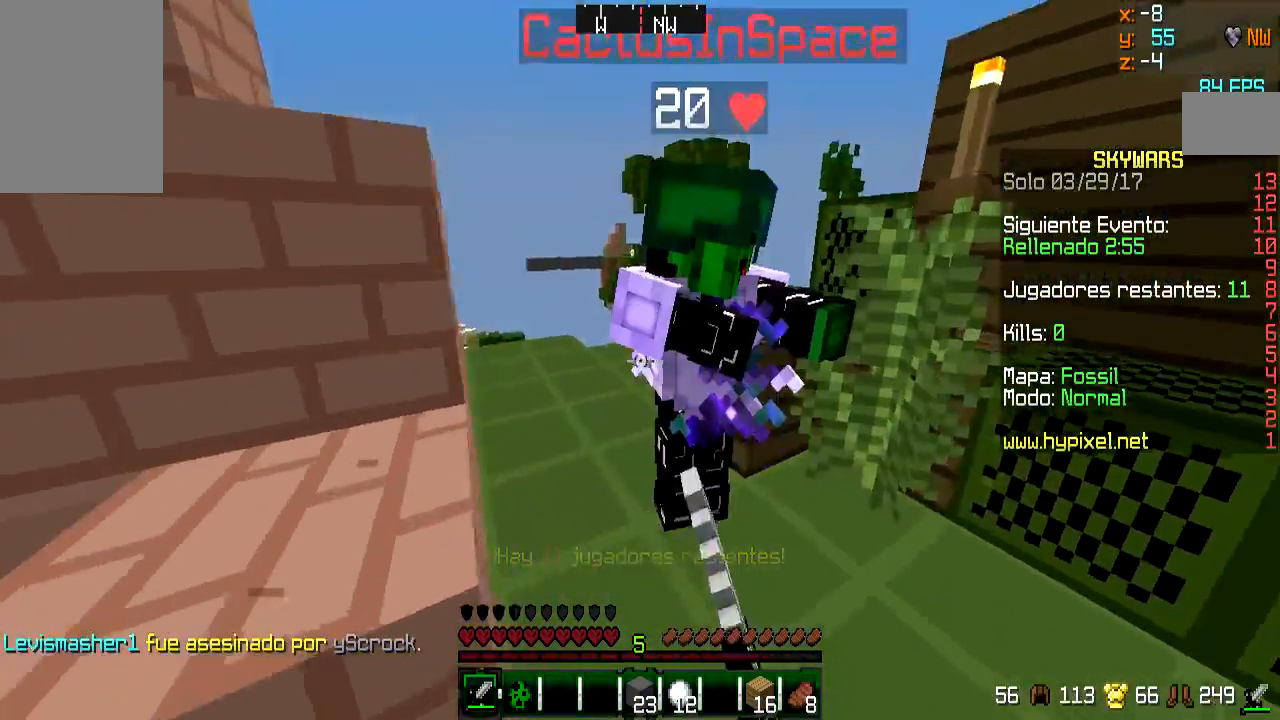
{"keys": ["s"], "mouse": ["left"], "events": [[16, "mouse_left", "up"], [66, "mouse_left", "down"], [166, "mouse_left", "up"], [267, "mouse_left", "down"], [267, "w", "down"], [300, "w", "up"], [350, "mouse_left", "up"], [417, "mouse_left", "down"]]}
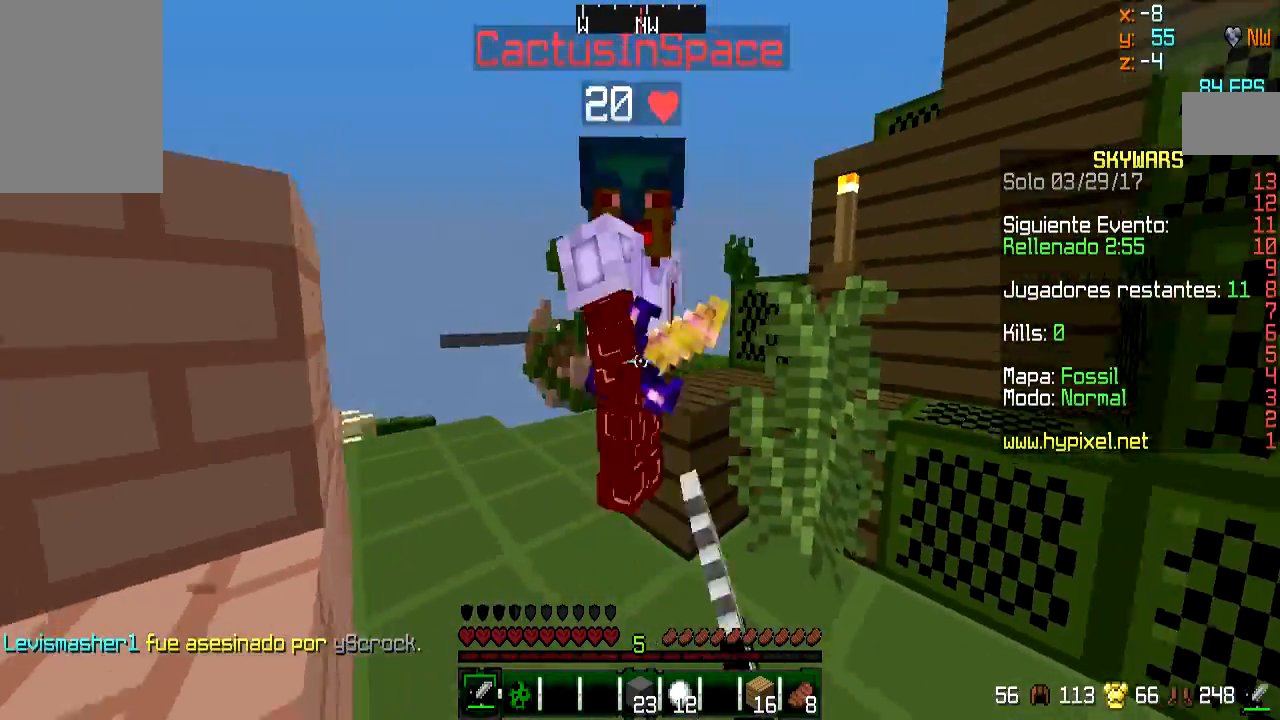
{"keys": ["a", "w"], "mouse": ["left"], "events": [[17, "mouse_left", "up"], [67, "mouse_left", "down"], [67, "s", "up"], [100, "w", "down"], [167, "mouse_left", "up"], [200, "mouse_left", "down"], [300, "mouse_left", "up"], [334, "mouse_left", "down"], [384, "a", "down"], [434, "mouse_left", "up"], [501, "mouse_left", "down"]]}
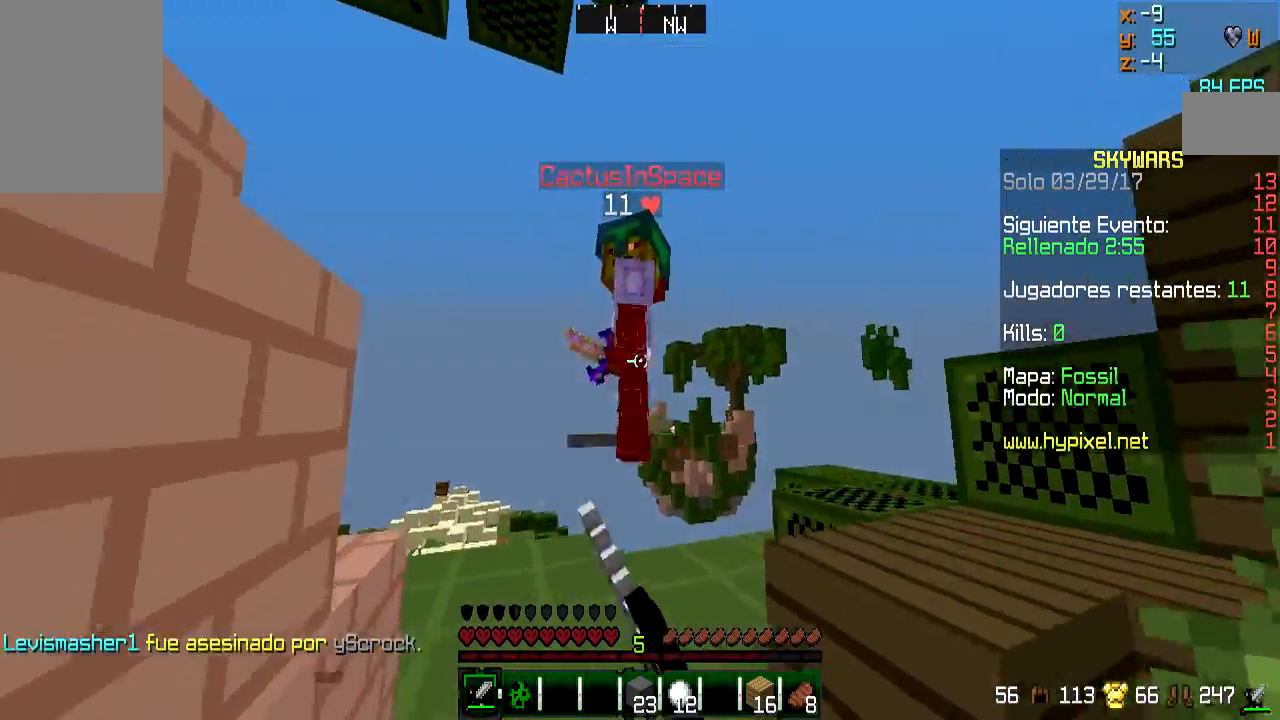
{"keys": ["w"], "mouse": ["left"], "events": [[150, "a", "up"], [150, "mouse_left", "up"], [200, "mouse_left", "down"], [300, "mouse_left", "up"], [383, "a", "down"], [383, "mouse_left", "down"], [450, "a", "up"]]}
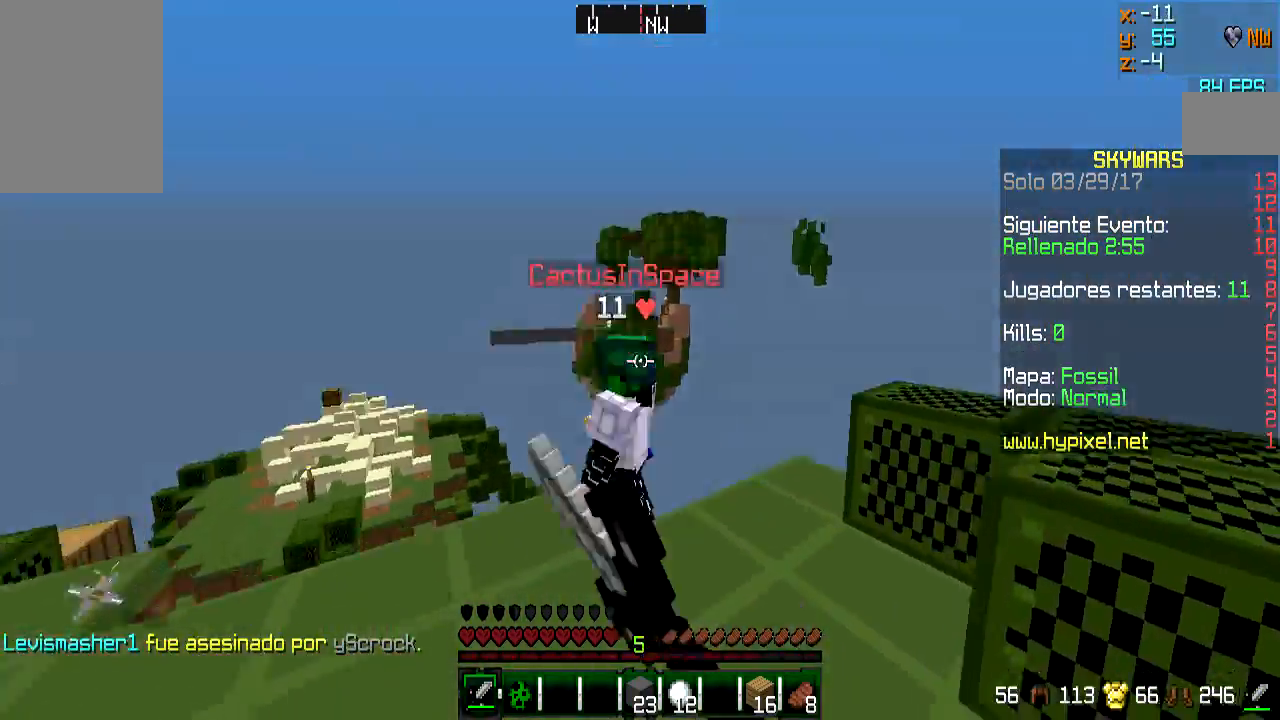
{"keys": [], "mouse": ["left"], "events": [[34, "mouse_left", "up"], [67, "mouse_left", "down"], [150, "a", "down"], [184, "mouse_left", "up"], [284, "a", "up"], [284, "mouse_left", "down"], [401, "mouse_left", "up"], [451, "mouse_left", "down"], [501, "w", "up"]]}
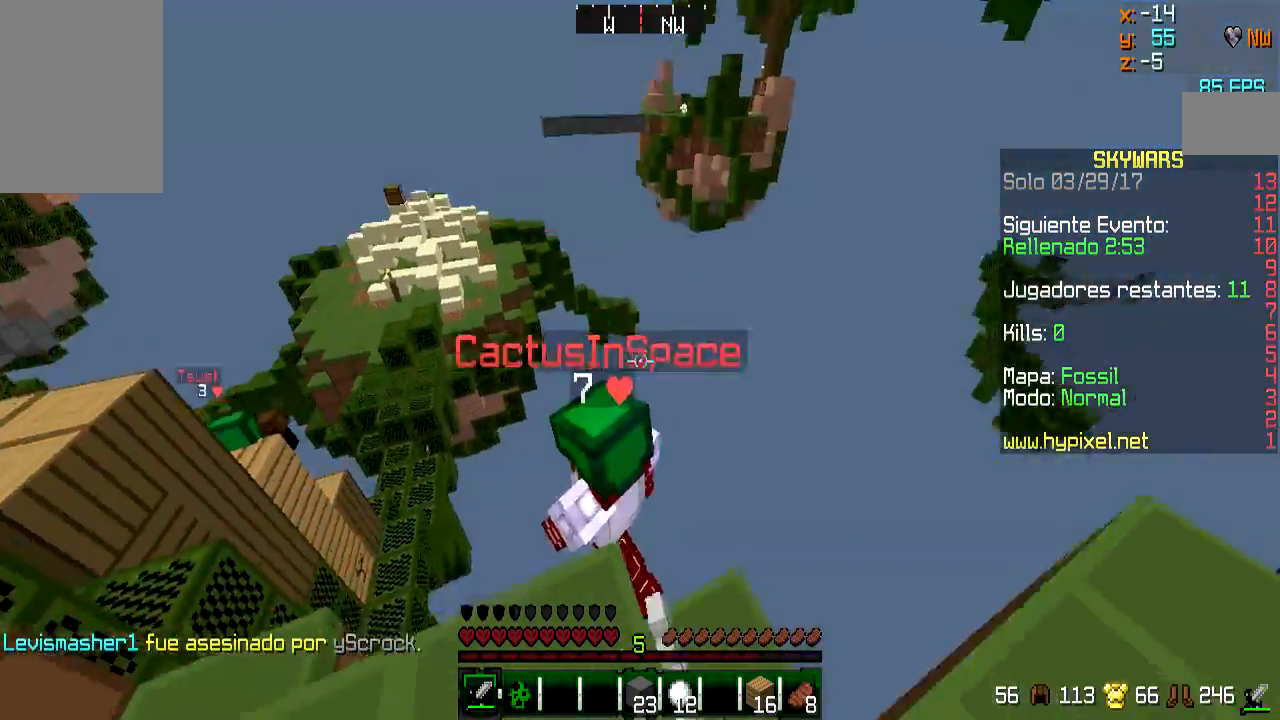
{"keys": ["a"], "mouse": [], "events": [[50, "mouse_left", "up"], [133, "mouse_left", "down"], [183, "a", "down"], [233, "mouse_left", "up"]]}
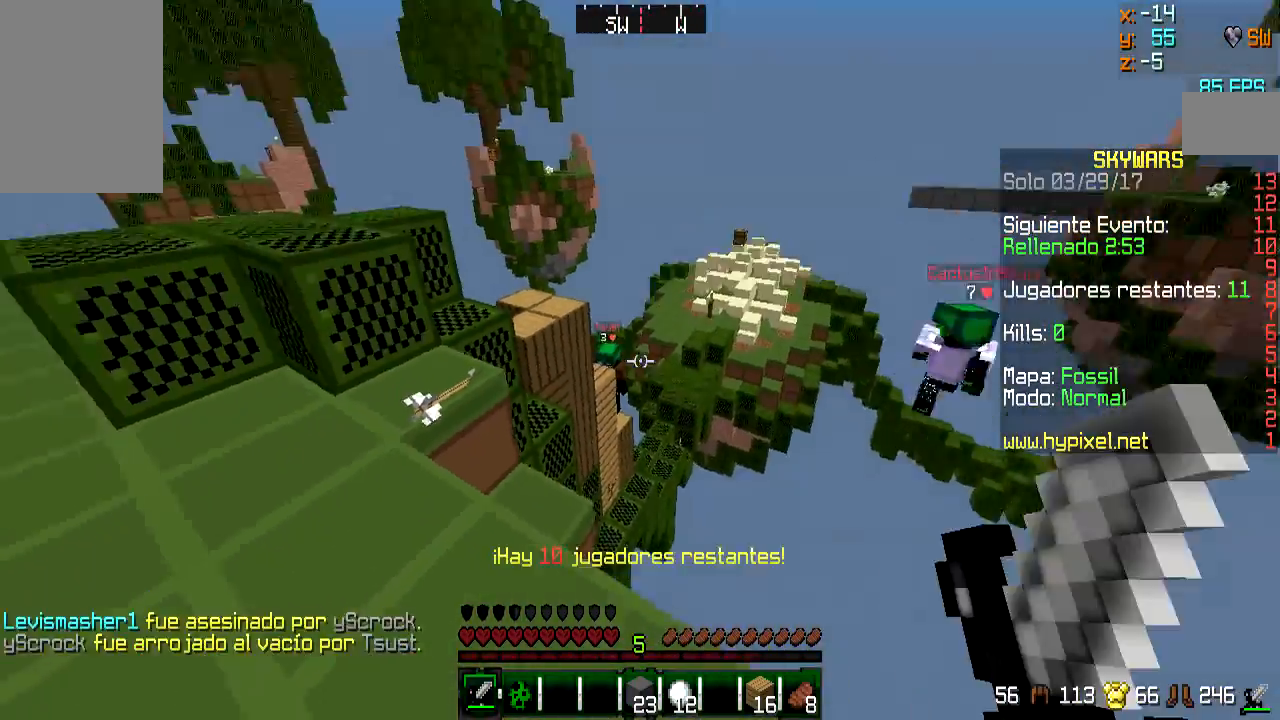
{"keys": ["w"], "mouse": [], "events": [[134, "w", "down"], [401, "a", "up"]]}
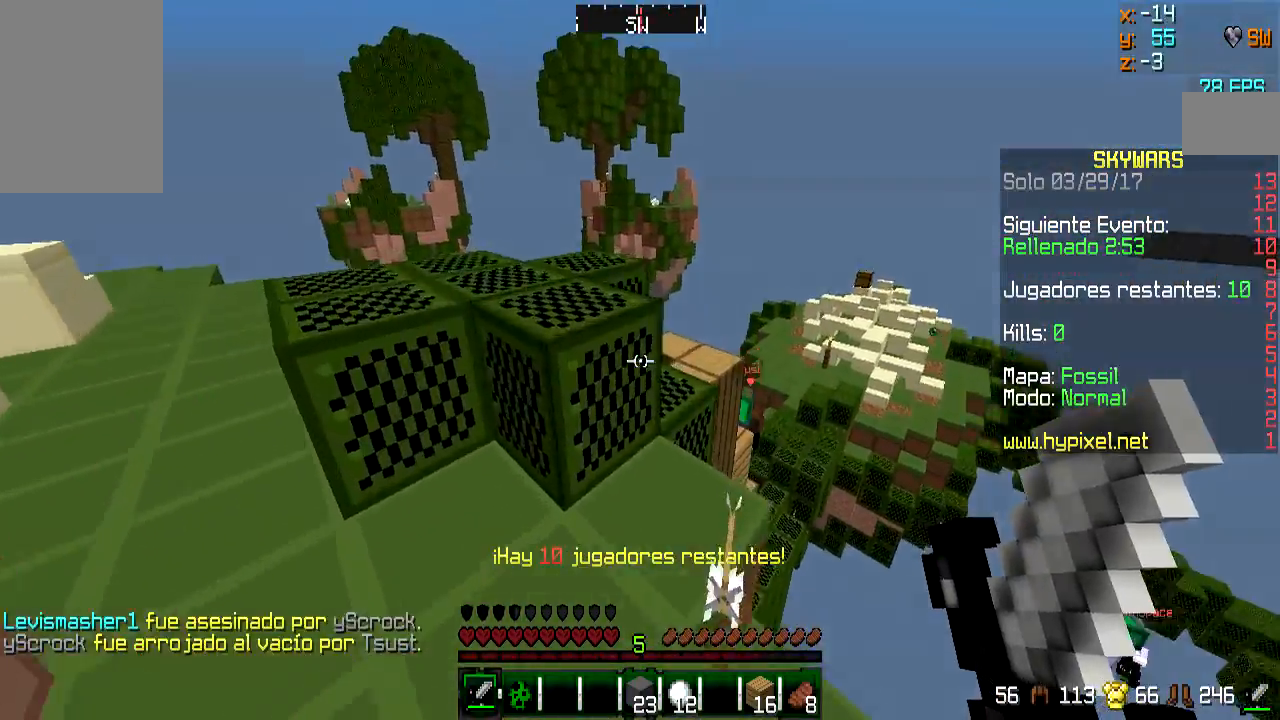
{"keys": ["a", "w"], "mouse": [], "events": [[183, "a", "down"]]}
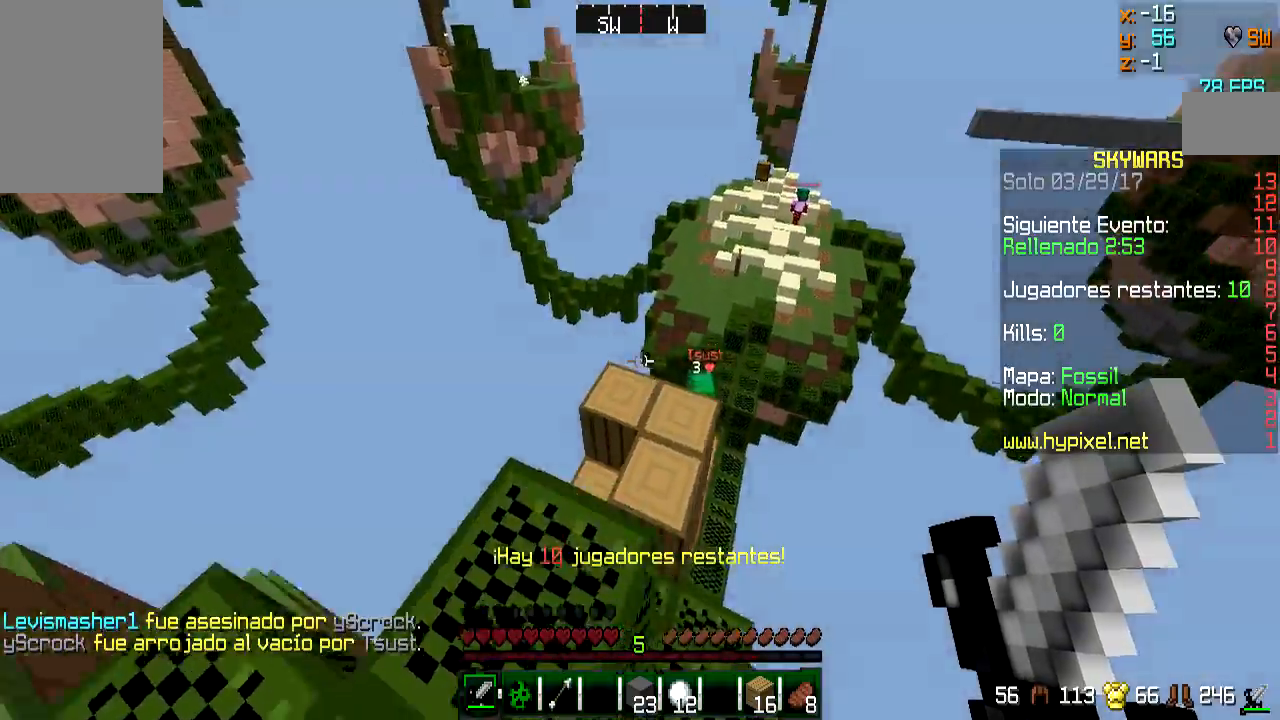
{"keys": ["a", "w"], "mouse": [], "events": [[84, "a", "up"], [334, "a", "down"]]}
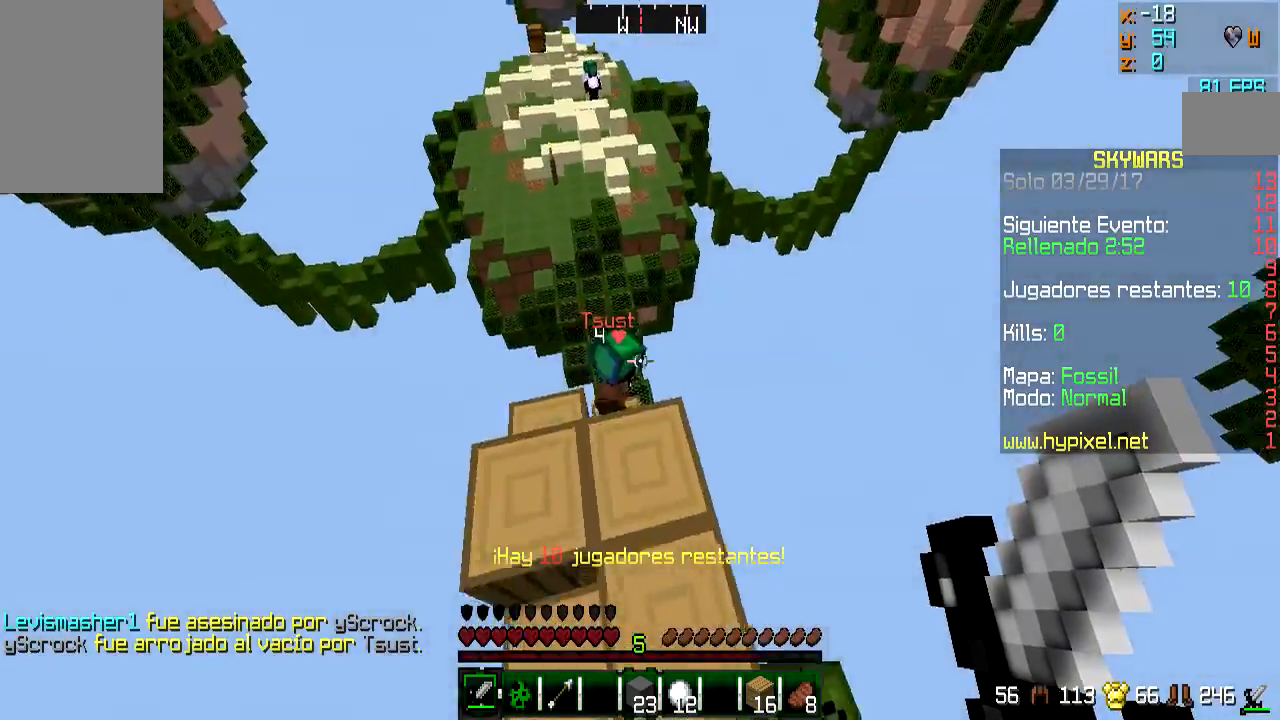
{"keys": ["w"], "mouse": [], "events": [[350, "a", "up"]]}